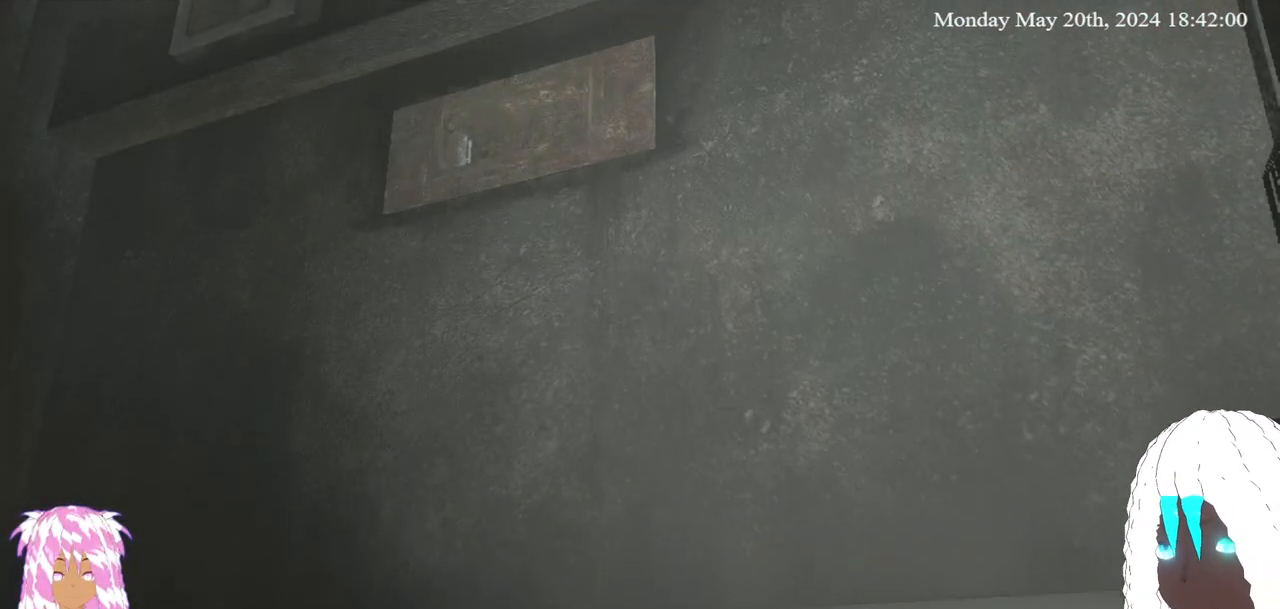
Gameplay with a controller (PlayStation layout); each line is a JSON object with the inputs held at the frame after it. "events" lists button and stick changes between this image and that frame as [ms after this image, input, new state], when the widget could be followed in between.
{"buttons": [], "left_stick": "up-right", "right_stick": "center", "events": [[167, "left_stick", "up-right"]]}
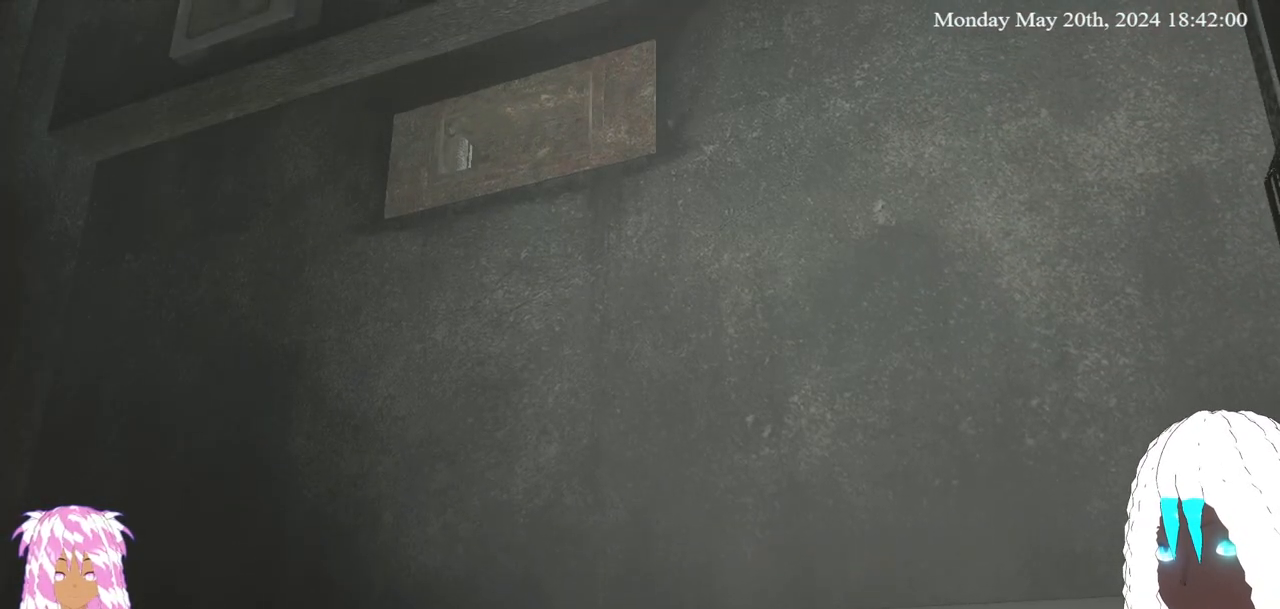
{"buttons": [], "left_stick": "center", "right_stick": "center", "events": [[150, "left_stick", "center"]]}
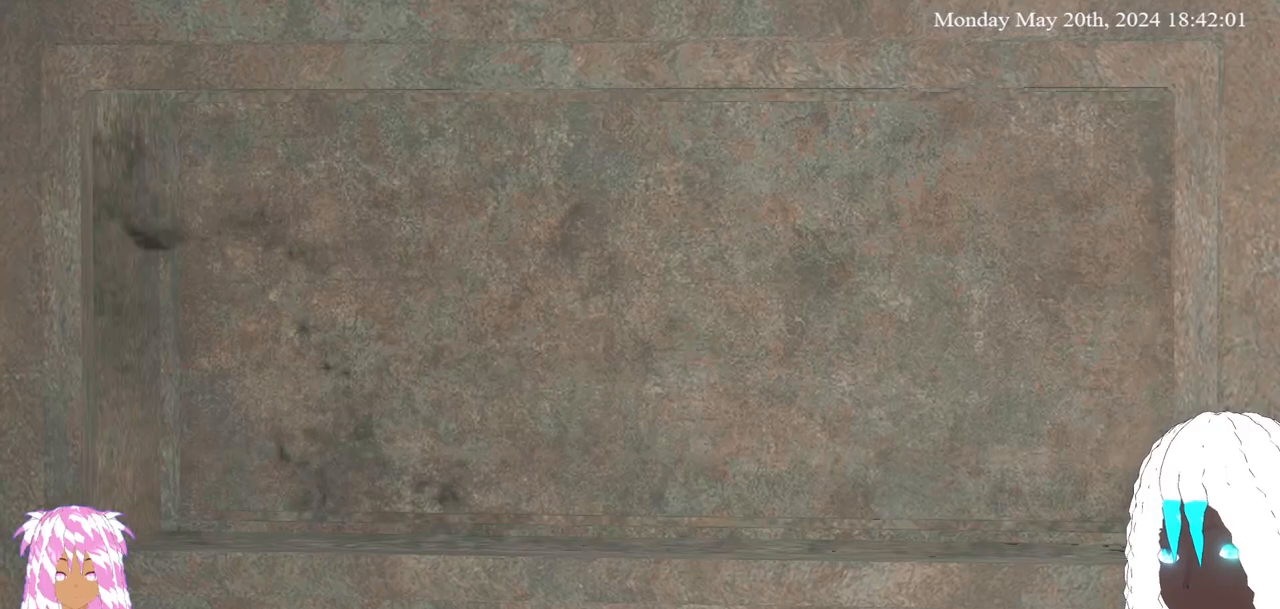
{"buttons": [], "left_stick": "center", "right_stick": "center", "events": []}
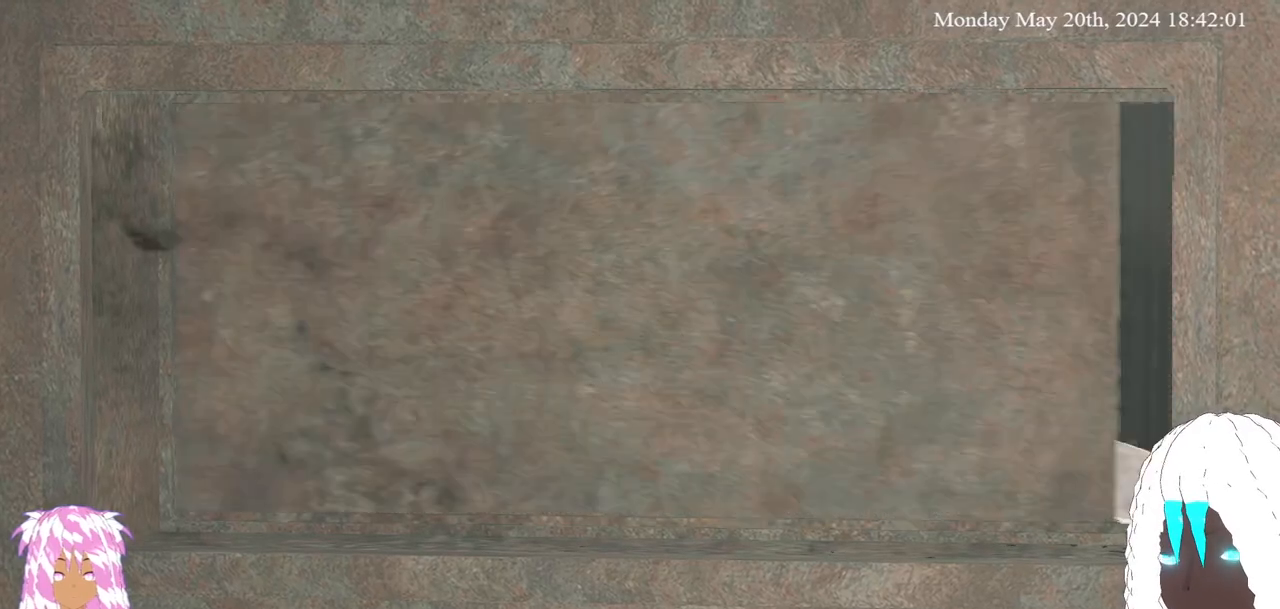
{"buttons": [], "left_stick": "center", "right_stick": "center", "events": []}
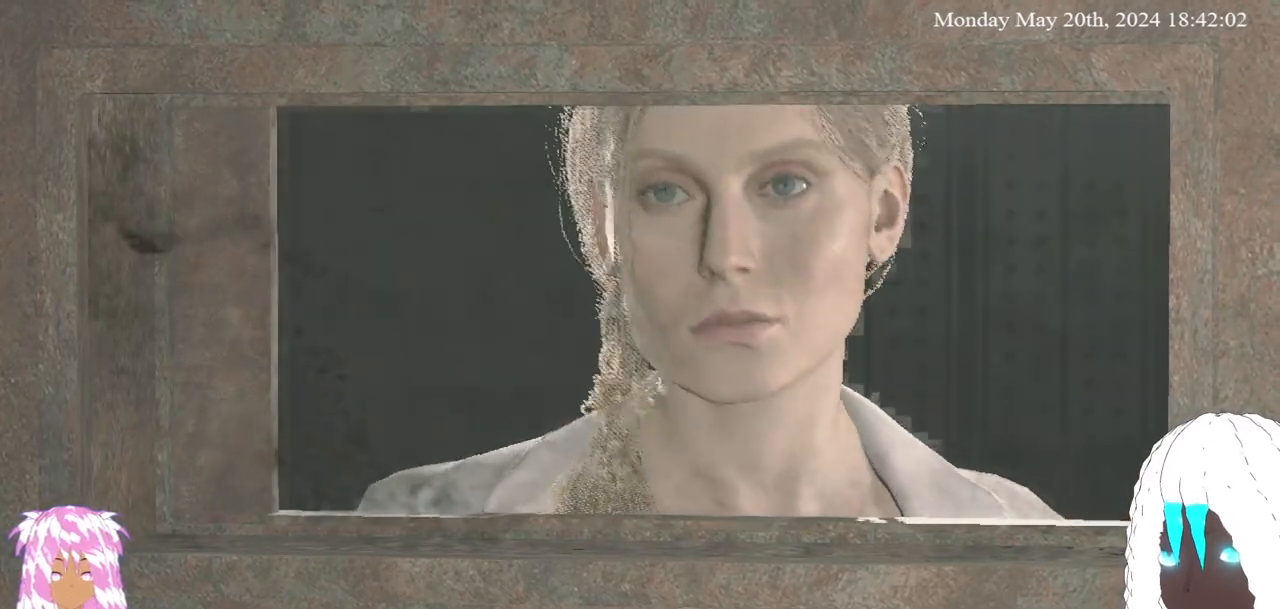
{"buttons": [], "left_stick": "center", "right_stick": "center", "events": []}
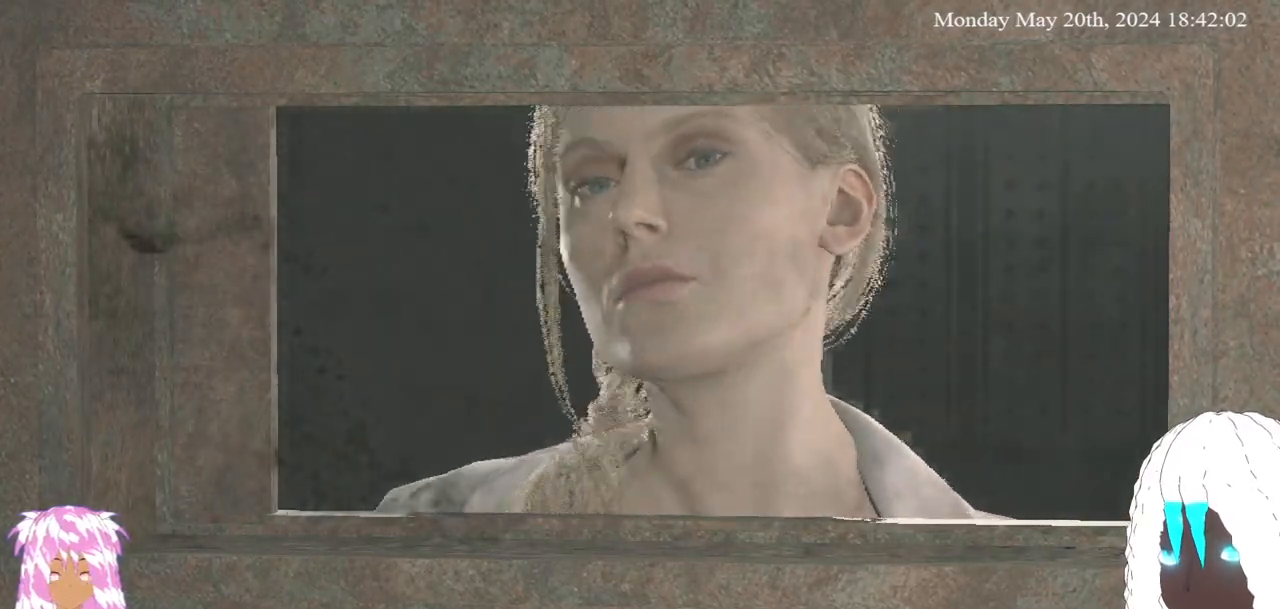
{"buttons": [], "left_stick": "center", "right_stick": "center", "events": []}
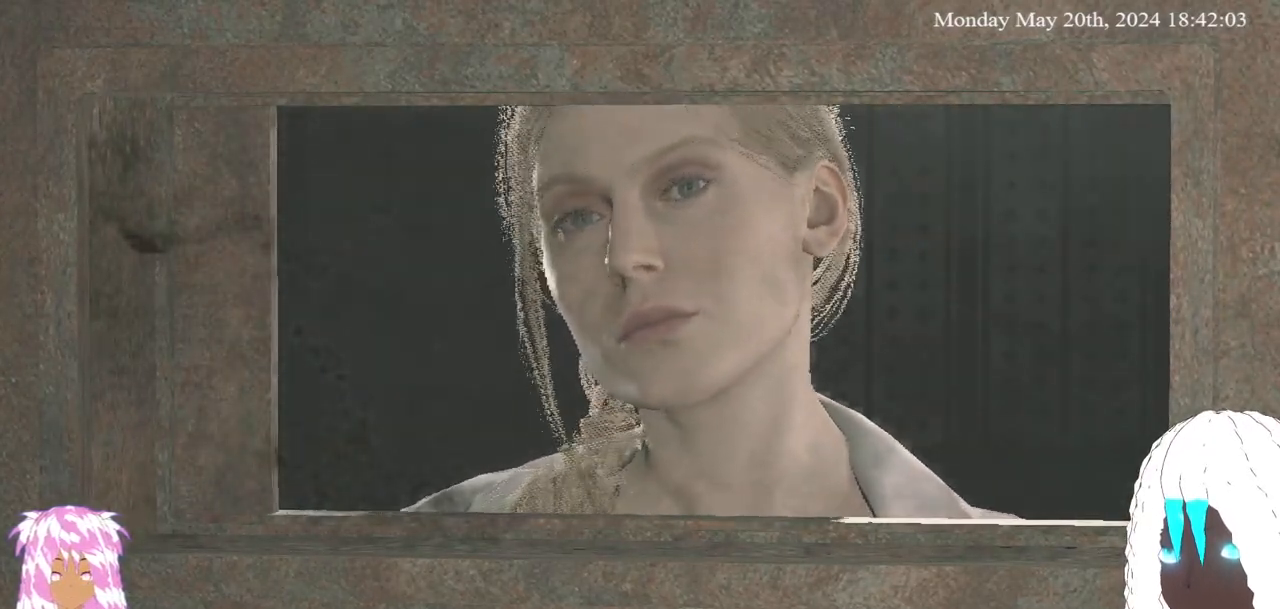
{"buttons": [], "left_stick": "center", "right_stick": "center", "events": []}
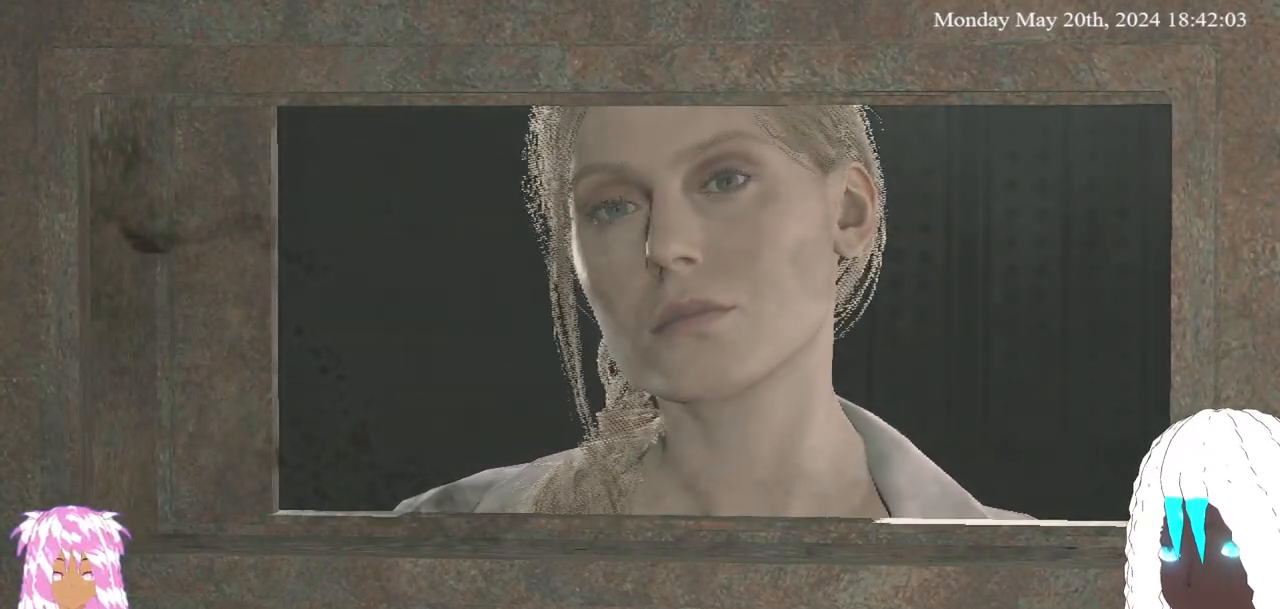
{"buttons": [], "left_stick": "center", "right_stick": "center", "events": []}
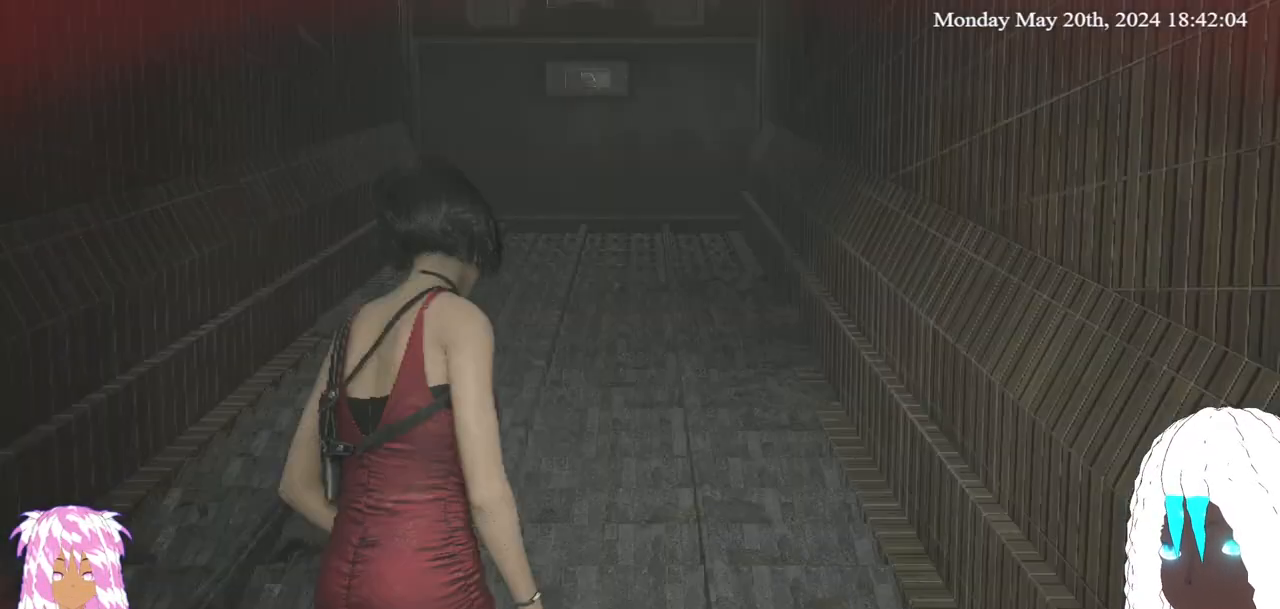
{"buttons": [], "left_stick": "up", "right_stick": "center", "events": [[400, "left_stick", "up"]]}
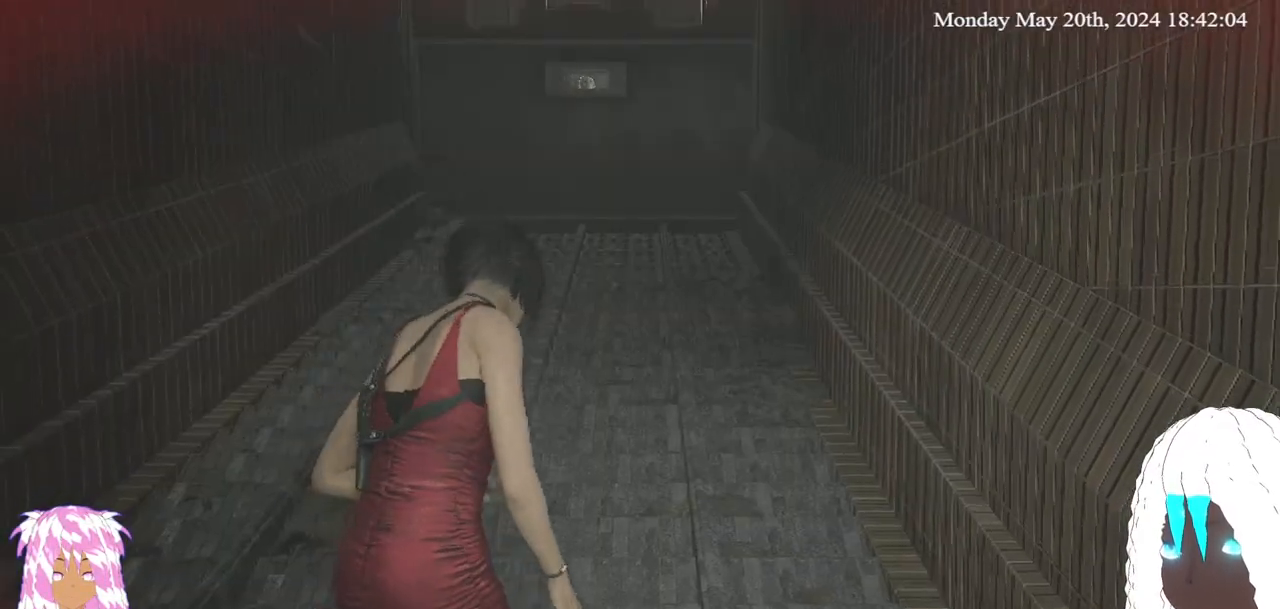
{"buttons": [], "left_stick": "up", "right_stick": "center", "events": []}
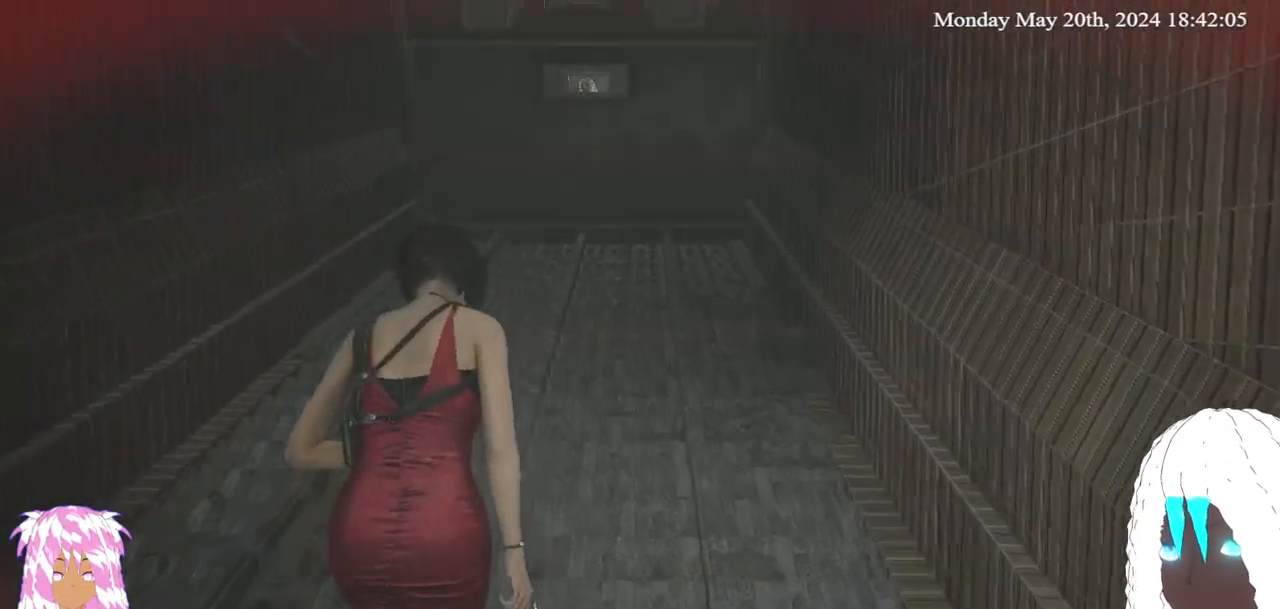
{"buttons": [], "left_stick": "up", "right_stick": "center", "events": [[200, "right_stick", "down"], [317, "right_stick", "center"]]}
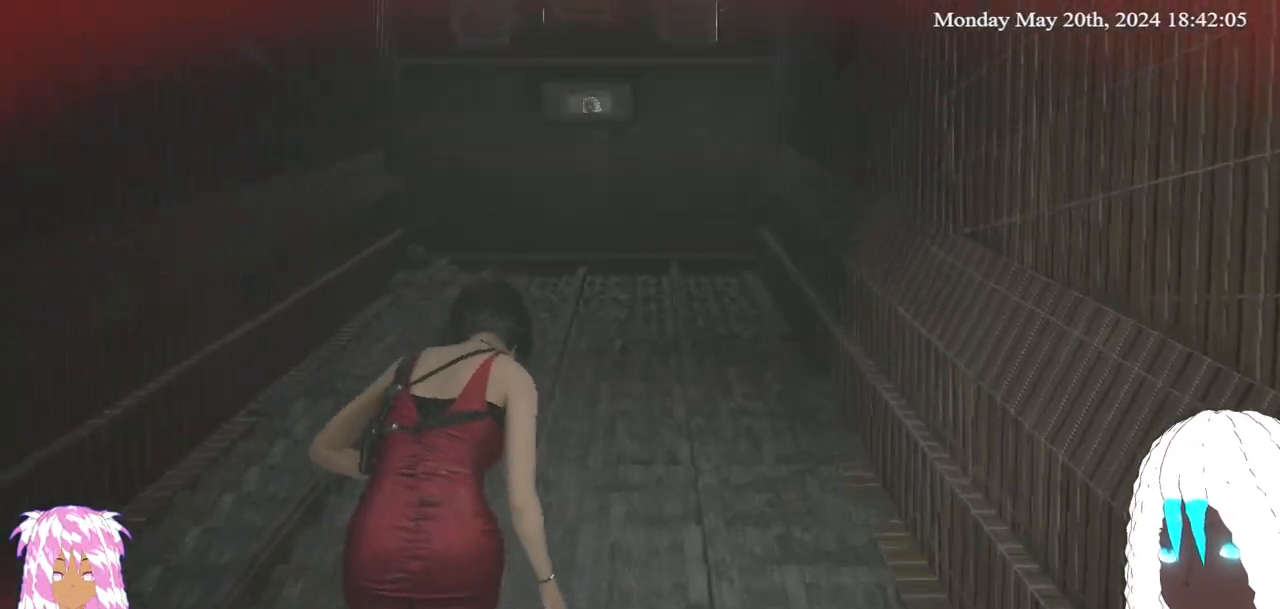
{"buttons": [], "left_stick": "up", "right_stick": "center", "events": [[233, "right_stick", "down"], [450, "right_stick", "center"]]}
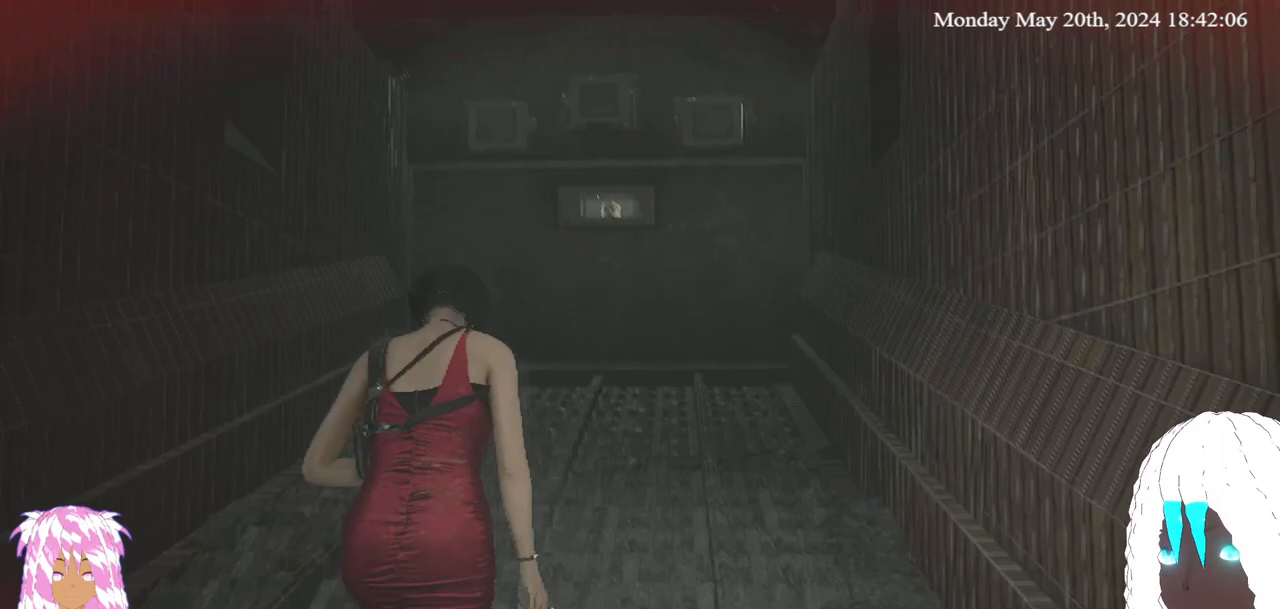
{"buttons": [], "left_stick": "up", "right_stick": "center", "events": []}
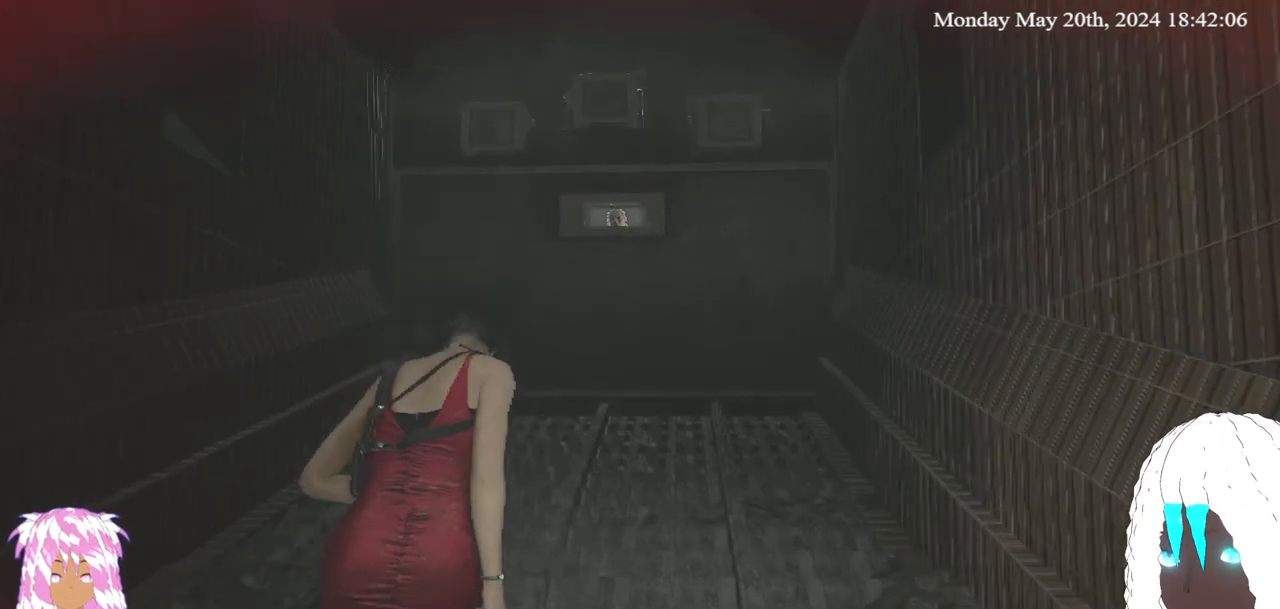
{"buttons": [], "left_stick": "up", "right_stick": "center", "events": []}
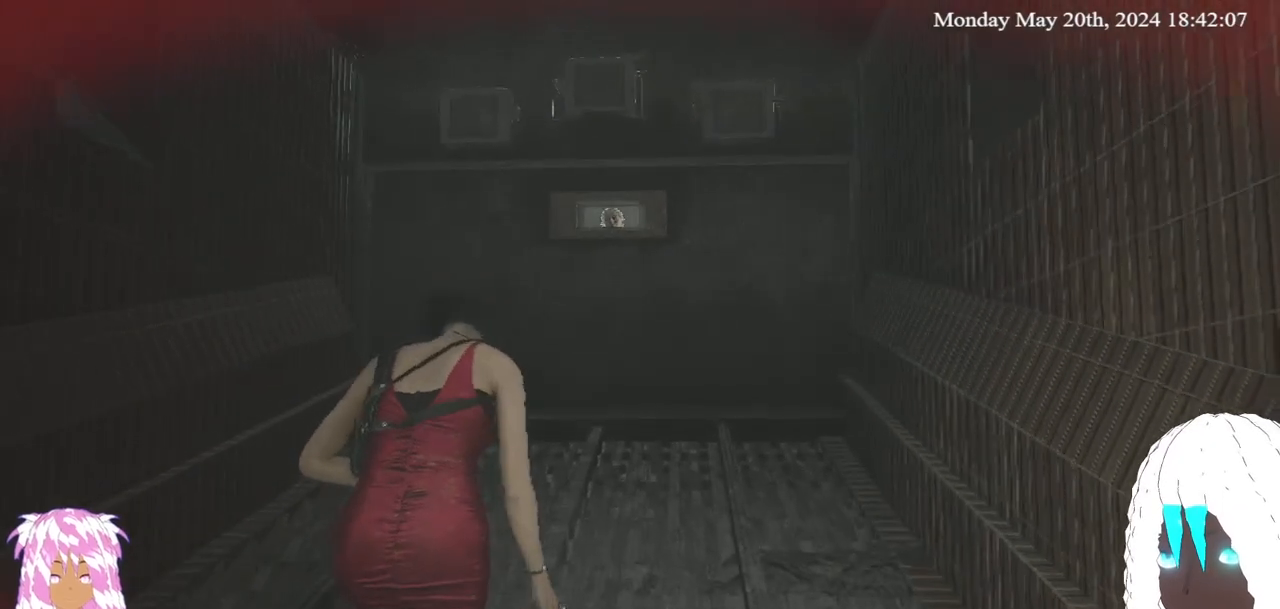
{"buttons": [], "left_stick": "up", "right_stick": "center", "events": []}
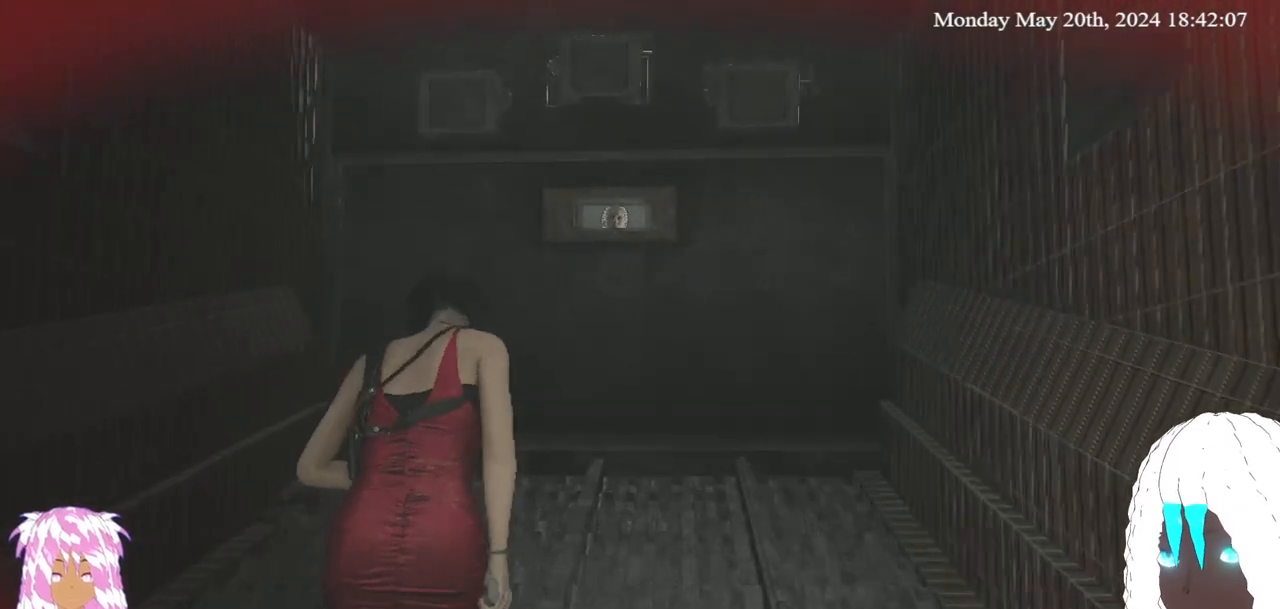
{"buttons": [], "left_stick": "up", "right_stick": "center", "events": []}
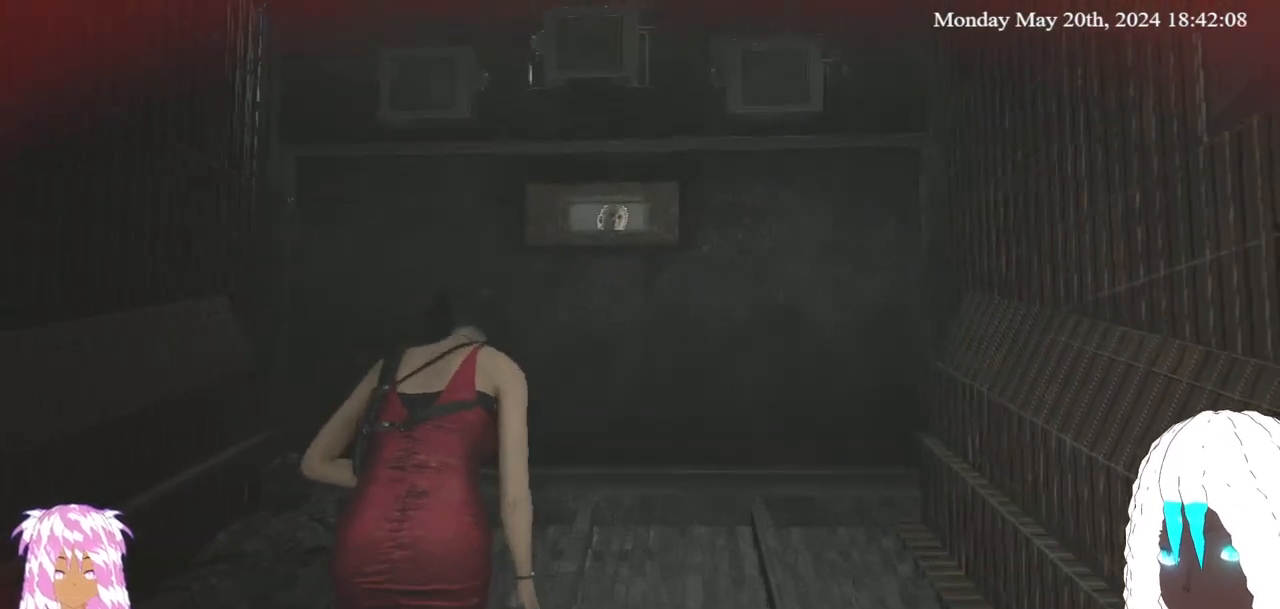
{"buttons": [], "left_stick": "up", "right_stick": "center", "events": []}
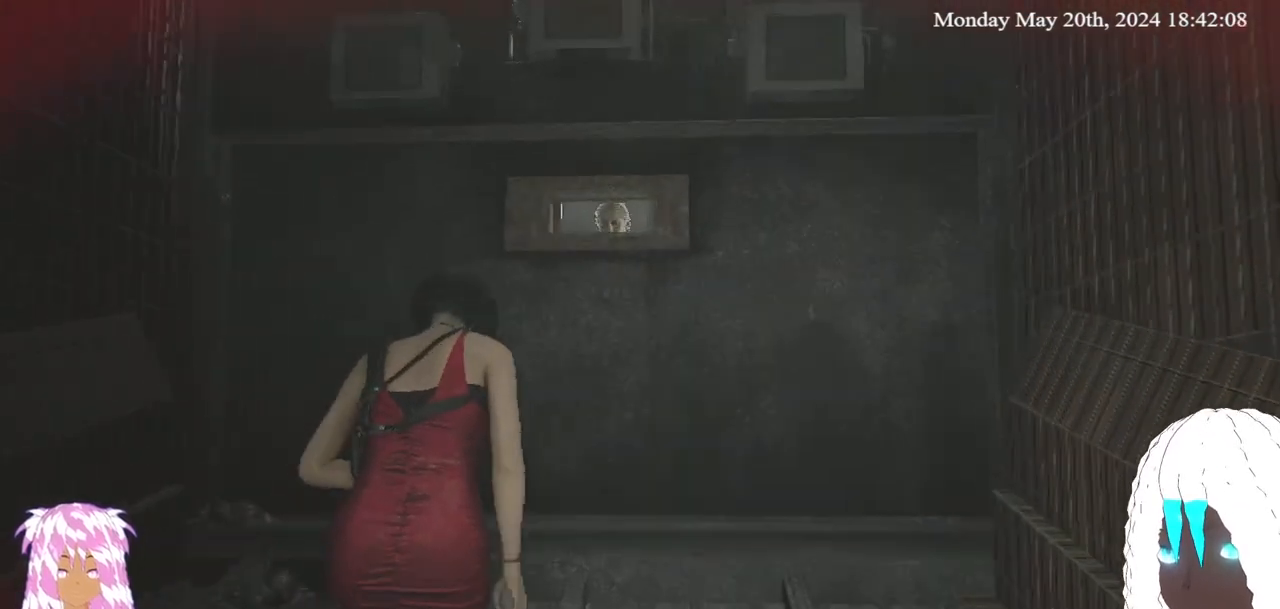
{"buttons": [], "left_stick": "up", "right_stick": "center", "events": []}
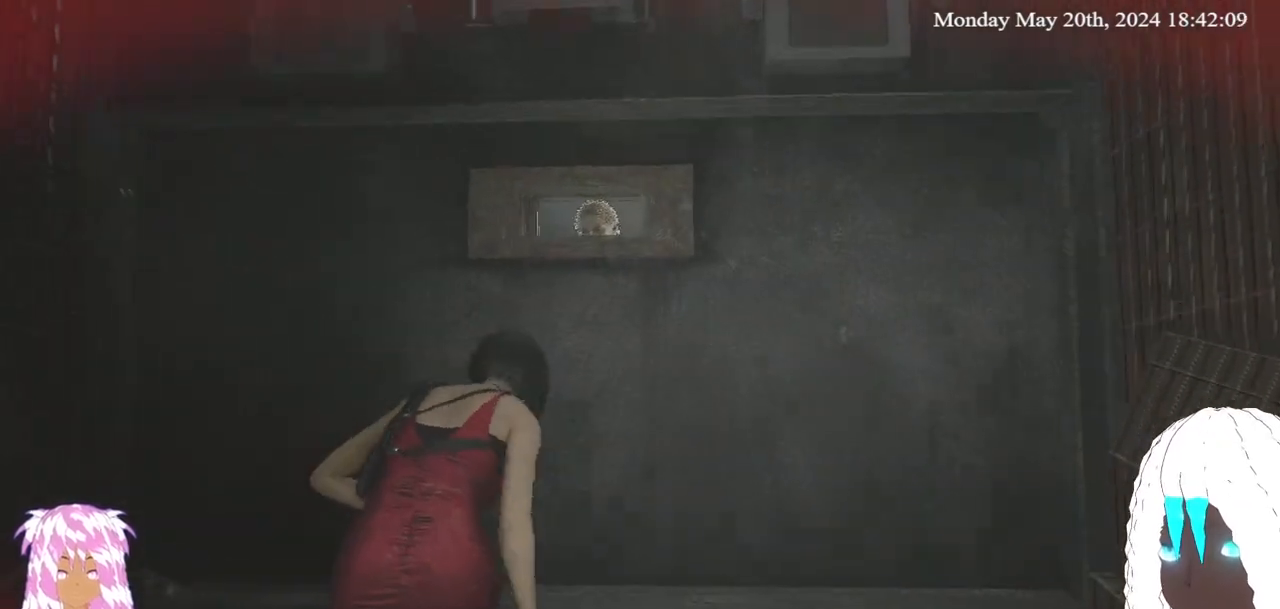
{"buttons": [], "left_stick": "center", "right_stick": "center", "events": [[383, "left_stick", "center"]]}
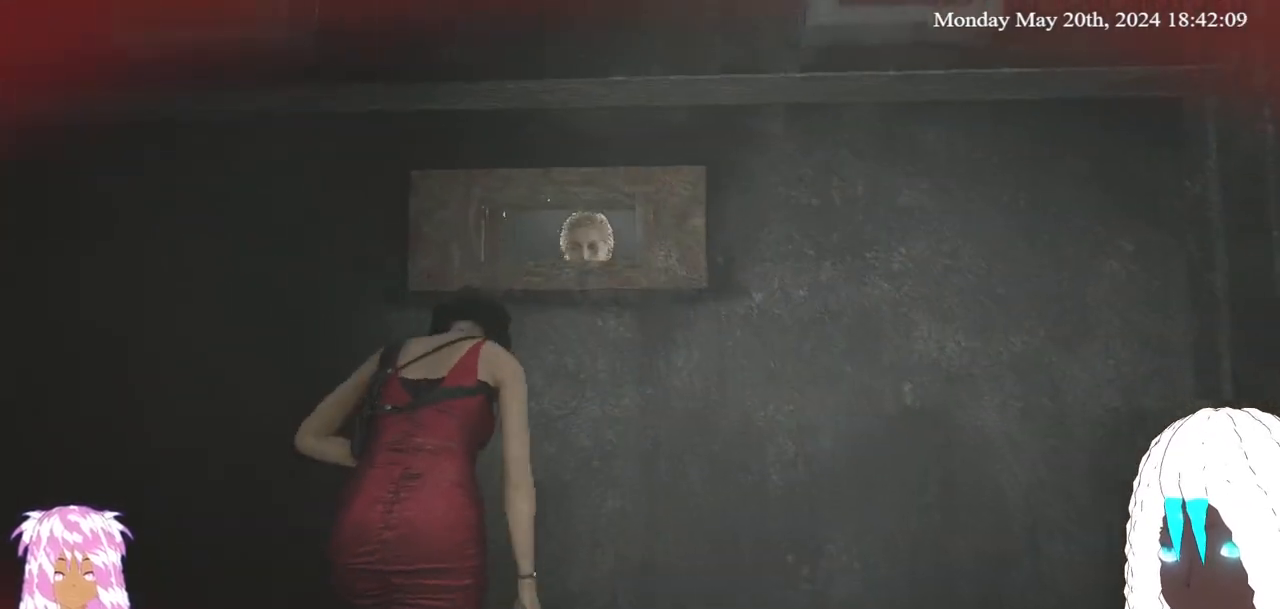
{"buttons": [], "left_stick": "center", "right_stick": "center", "events": []}
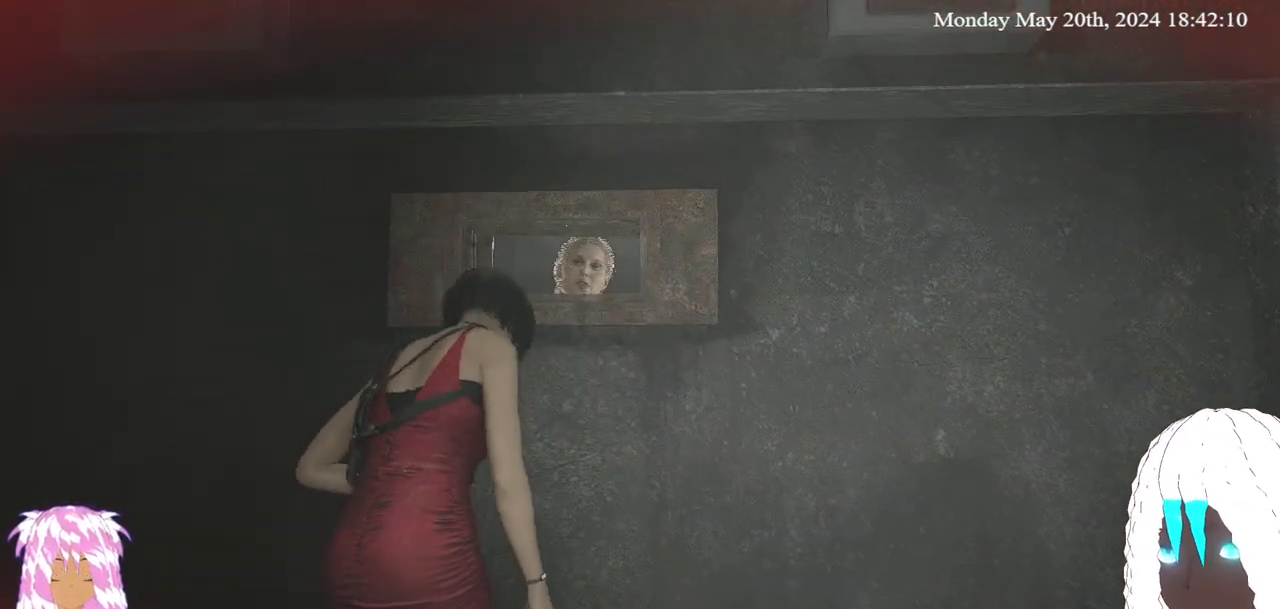
{"buttons": [], "left_stick": "center", "right_stick": "center", "events": []}
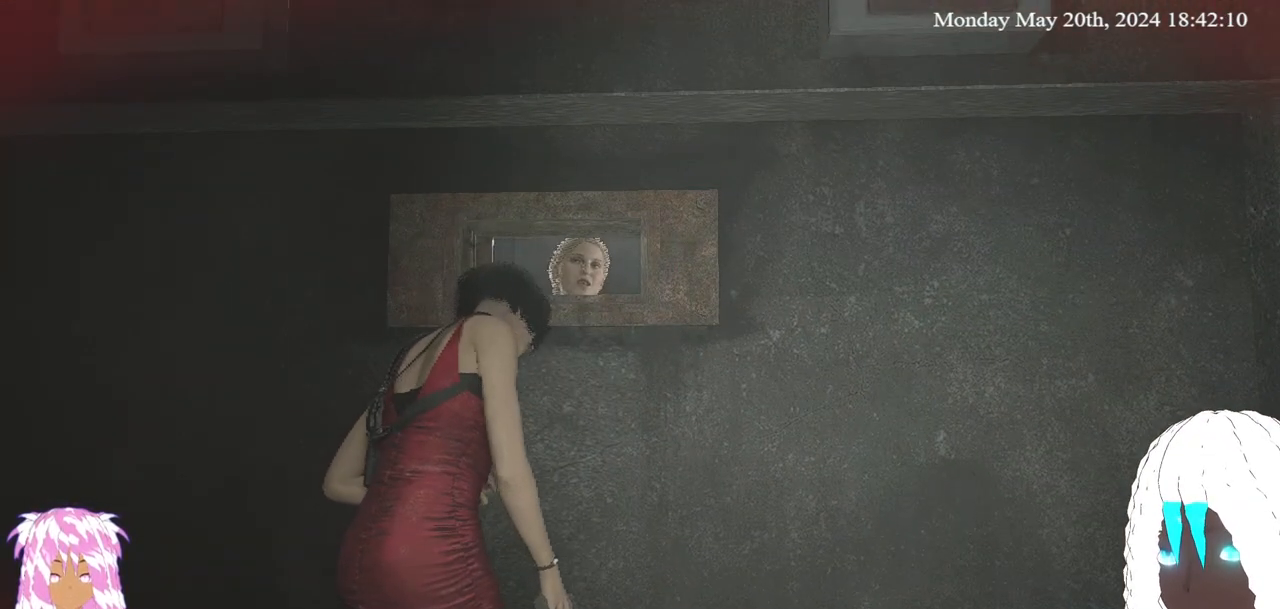
{"buttons": [], "left_stick": "center", "right_stick": "down", "events": [[233, "DPAD_UP", "down"], [350, "DPAD_UP", "up"], [450, "right_stick", "down"]]}
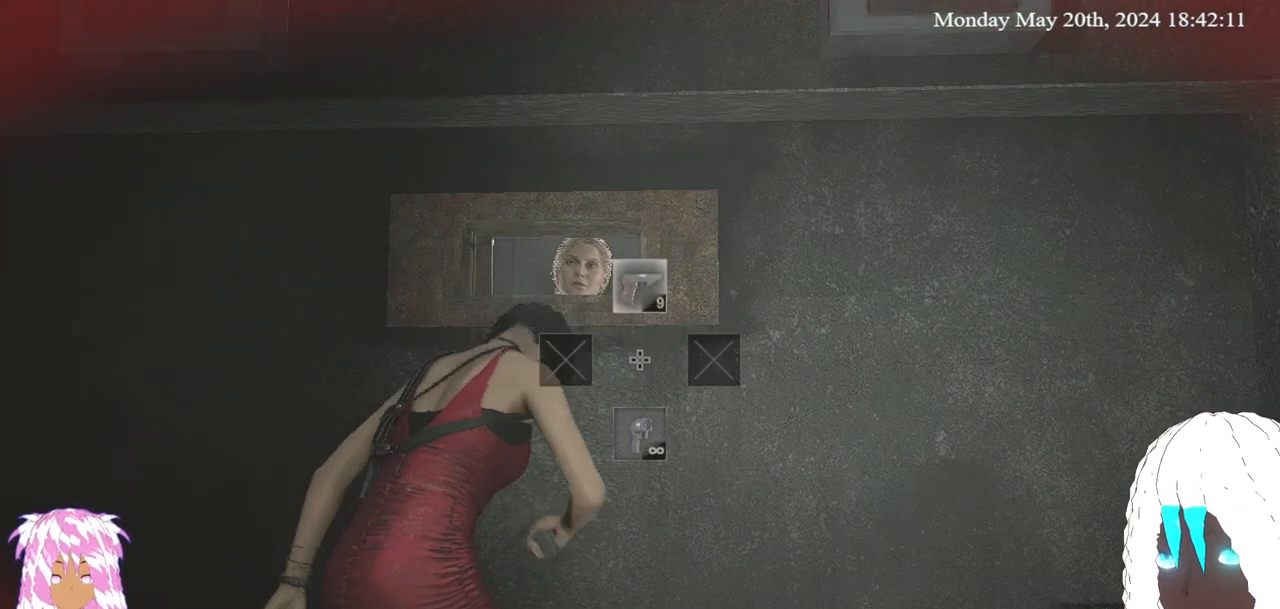
{"buttons": ["L2"], "left_stick": "center", "right_stick": "down", "events": [[150, "right_stick", "center"], [250, "left_stick", "left"], [333, "left_stick", "center"], [350, "L2", "down"], [500, "right_stick", "down"]]}
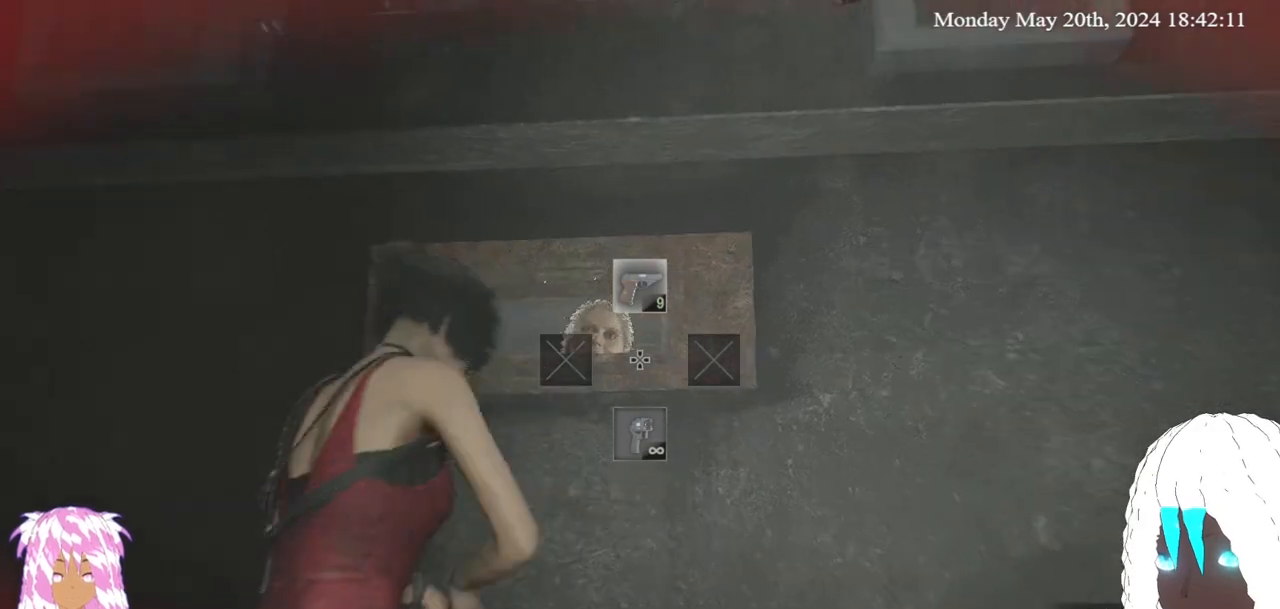
{"buttons": ["L2"], "left_stick": "center", "right_stick": "center", "events": [[217, "right_stick", "center"]]}
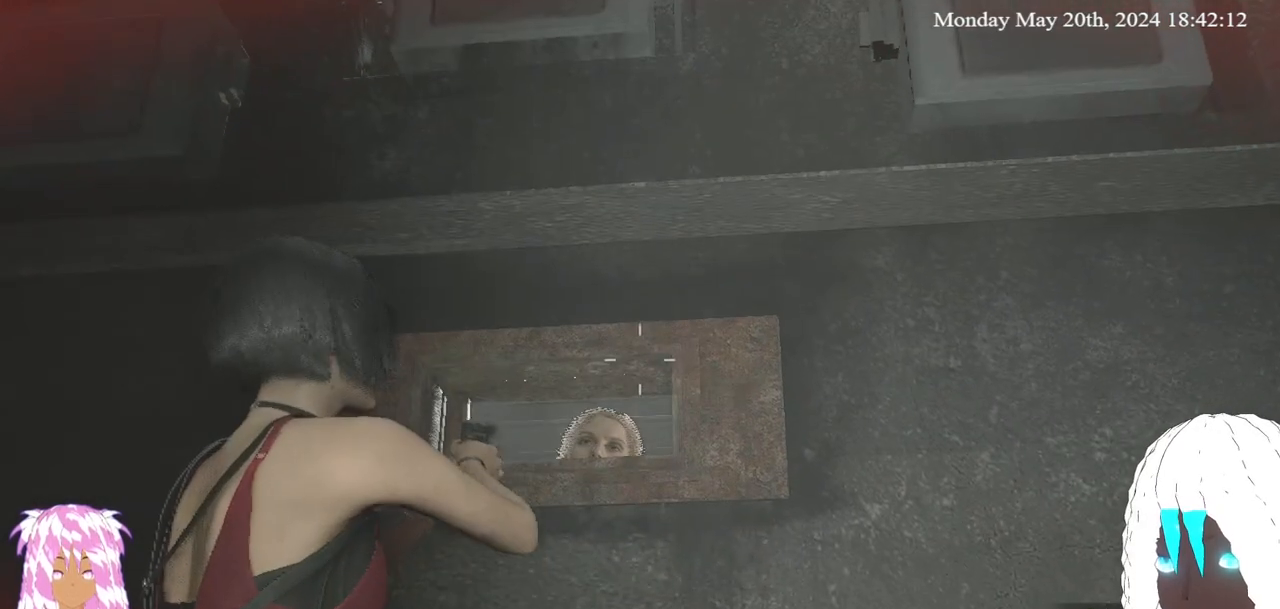
{"buttons": ["L2"], "left_stick": "center", "right_stick": "up-right", "events": [[17, "left_stick", "up-left"], [17, "right_stick", "up"], [183, "left_stick", "center"], [183, "right_stick", "center"], [383, "right_stick", "up-right"]]}
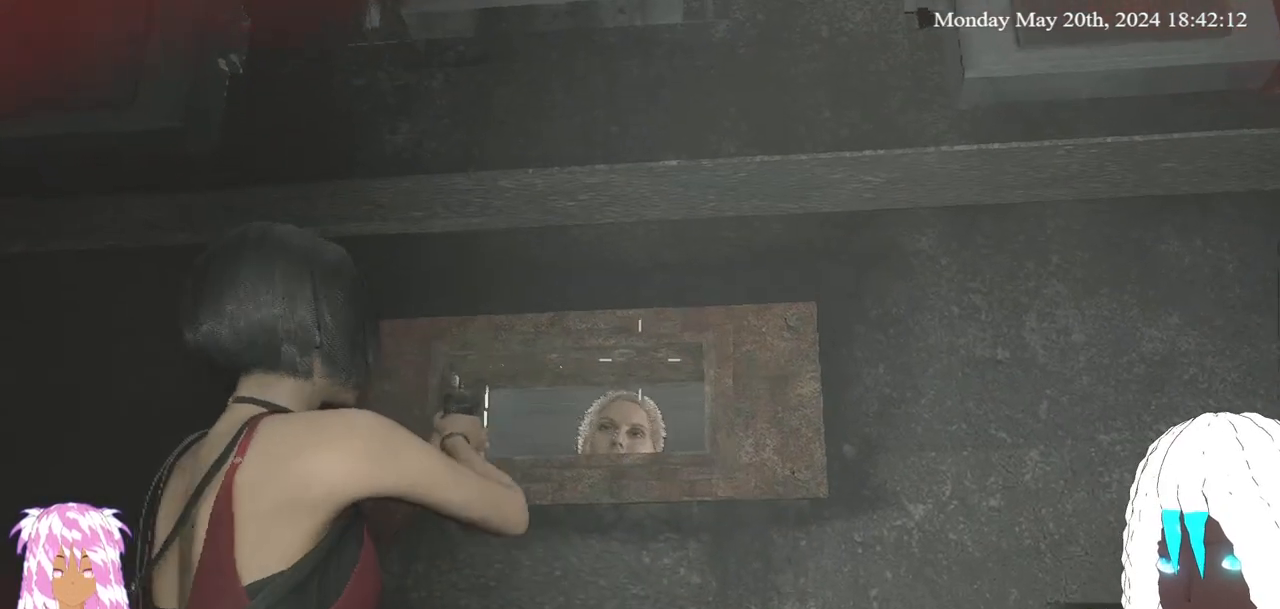
{"buttons": ["L2"], "left_stick": "center", "right_stick": "center", "events": [[450, "right_stick", "center"]]}
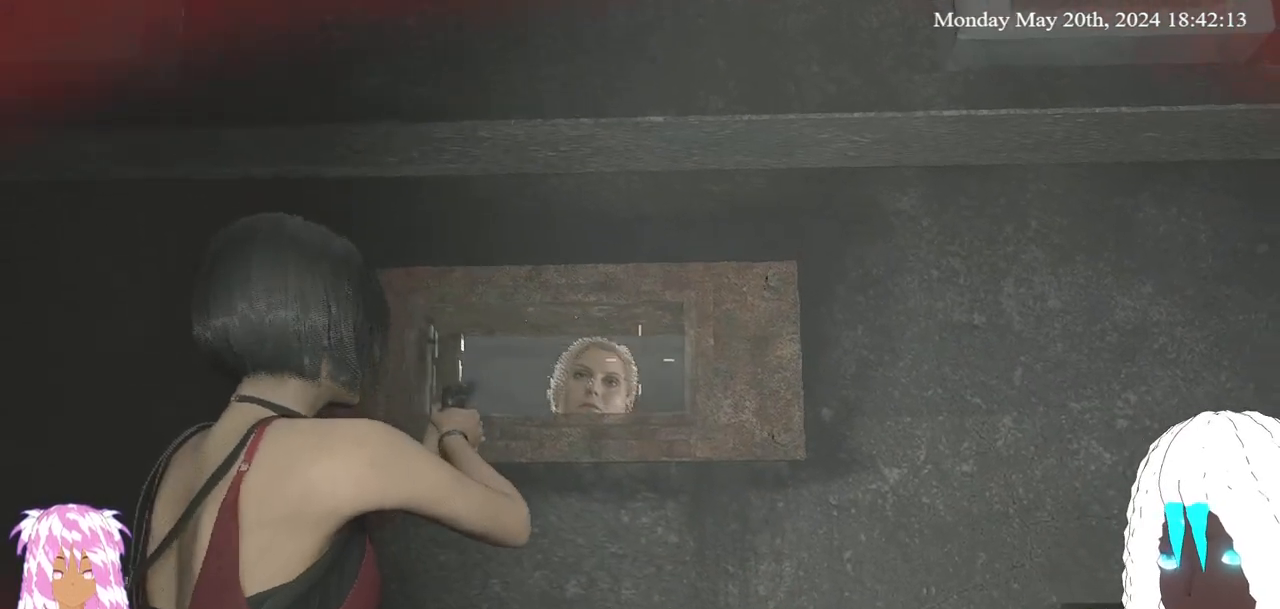
{"buttons": ["L2"], "left_stick": "center", "right_stick": "center", "events": []}
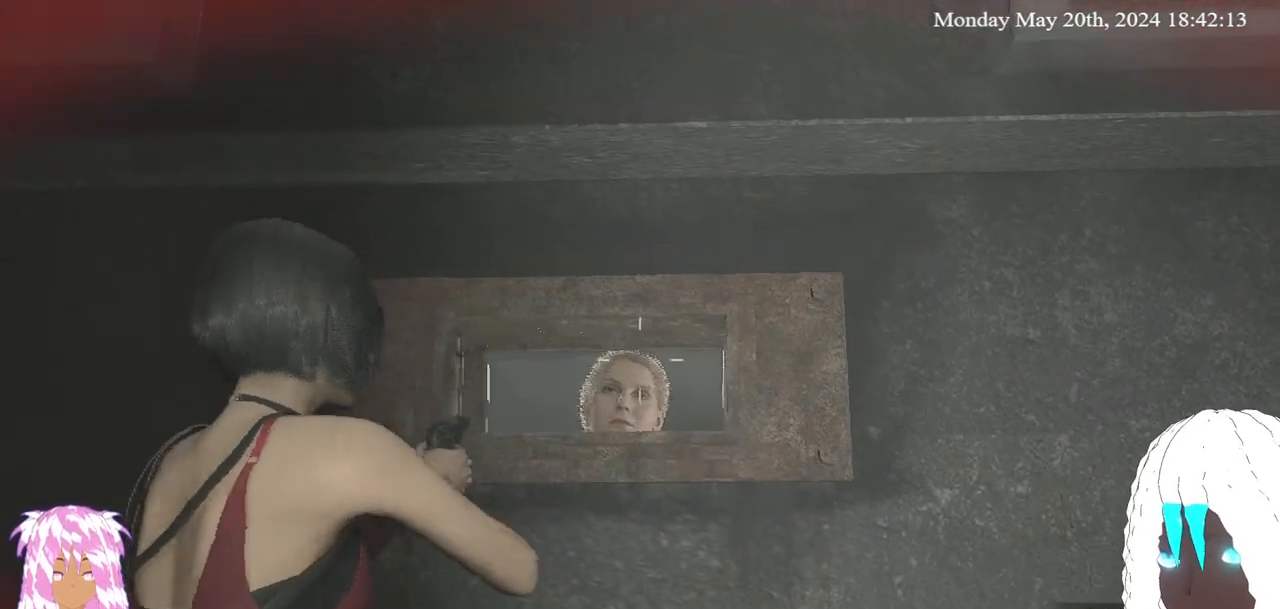
{"buttons": ["L2"], "left_stick": "center", "right_stick": "center", "events": [[100, "right_stick", "up"], [233, "left_stick", "left"], [283, "left_stick", "center"], [317, "right_stick", "center"]]}
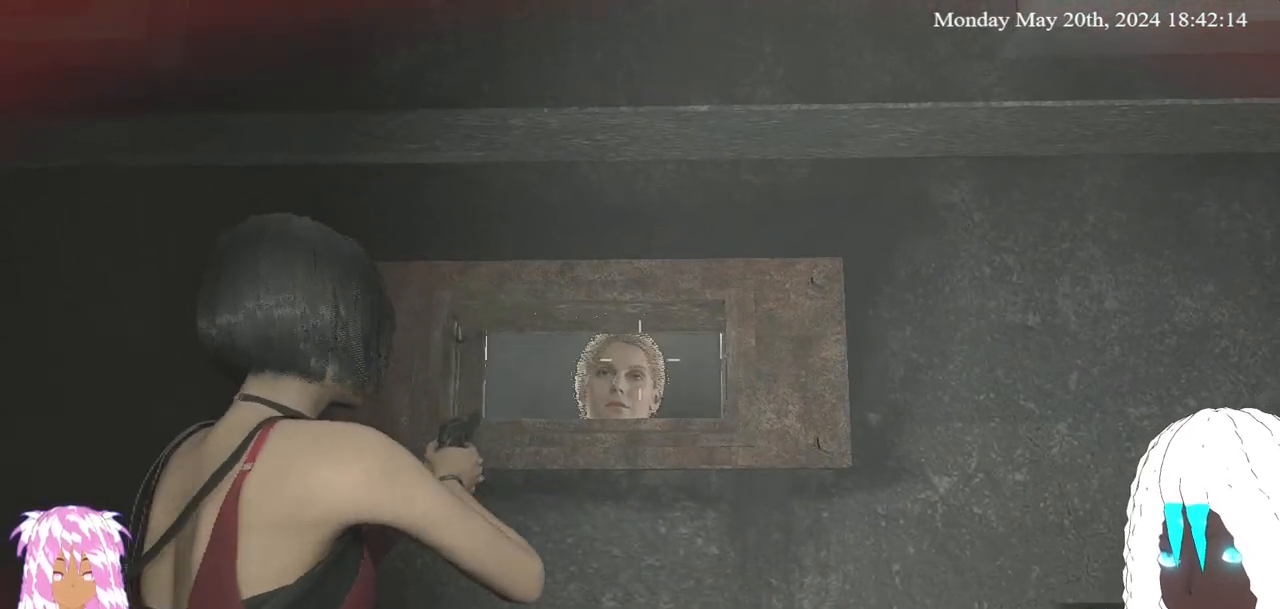
{"buttons": ["L2"], "left_stick": "center", "right_stick": "center", "events": []}
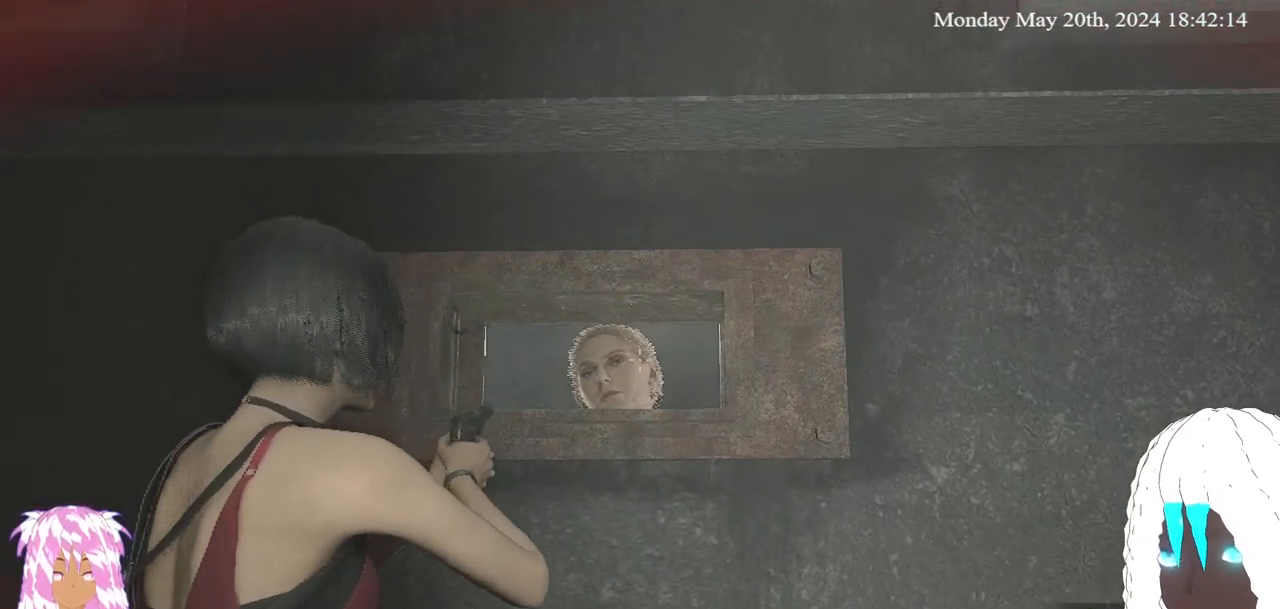
{"buttons": ["L2"], "left_stick": "center", "right_stick": "center", "events": [[100, "right_stick", "up-left"], [183, "right_stick", "center"], [367, "right_stick", "left"], [483, "right_stick", "center"]]}